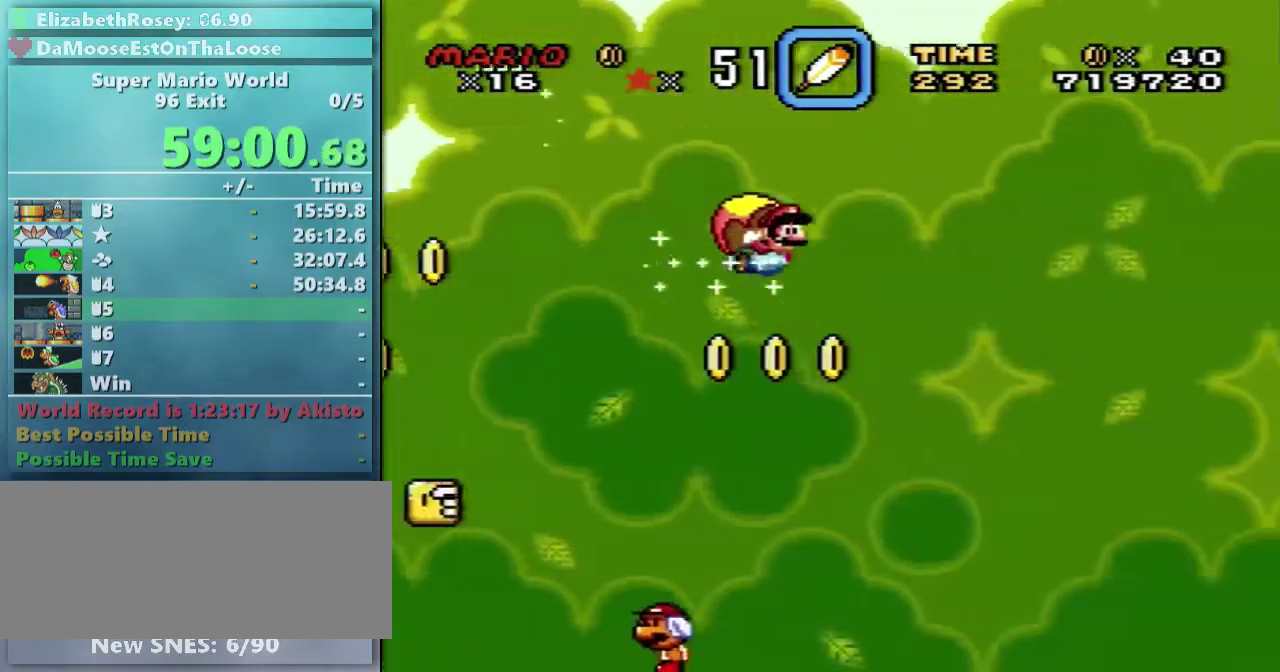
Gameplay with a controller (Nintendo layout); each line is a JSON object with the inputs held at the frame after it. "events" lists button and stick changes between this image and that frame as [ms after this image, input, new state], when the widget could be followed in between. Not read: L3 R3.
{"buttons": ["Y"], "events": []}
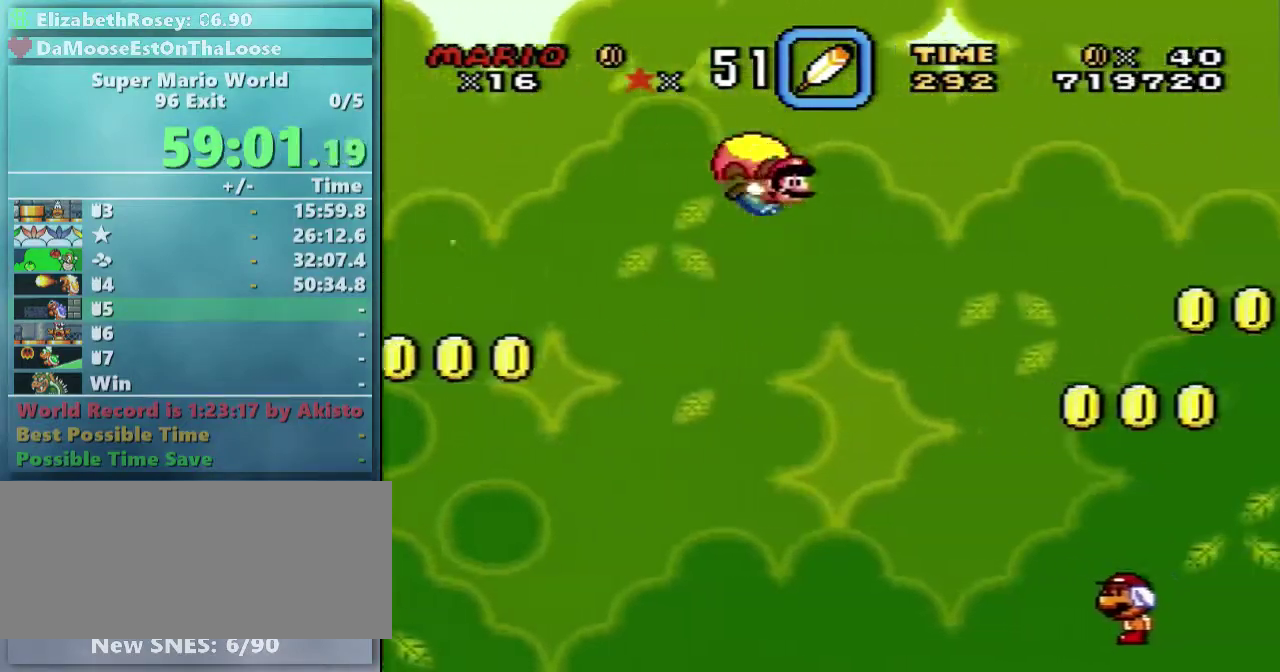
{"buttons": ["Y"], "events": [[100, "DPAD_LEFT", "down"], [400, "DPAD_LEFT", "up"]]}
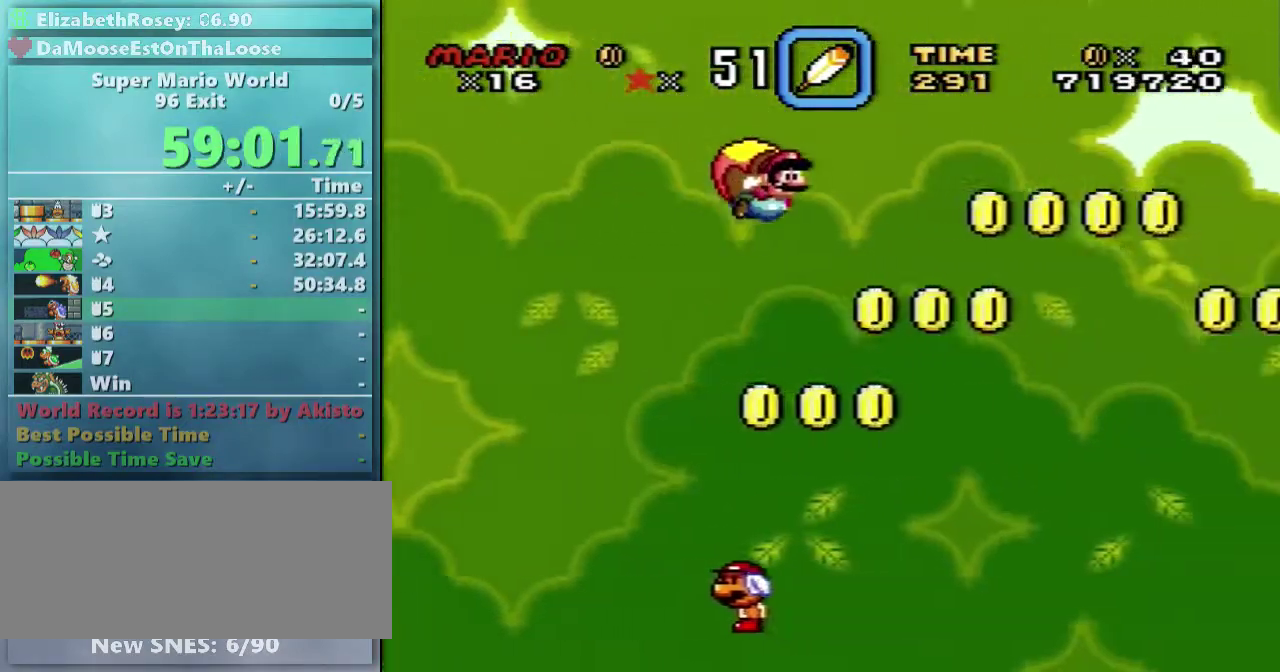
{"buttons": ["Y"], "events": []}
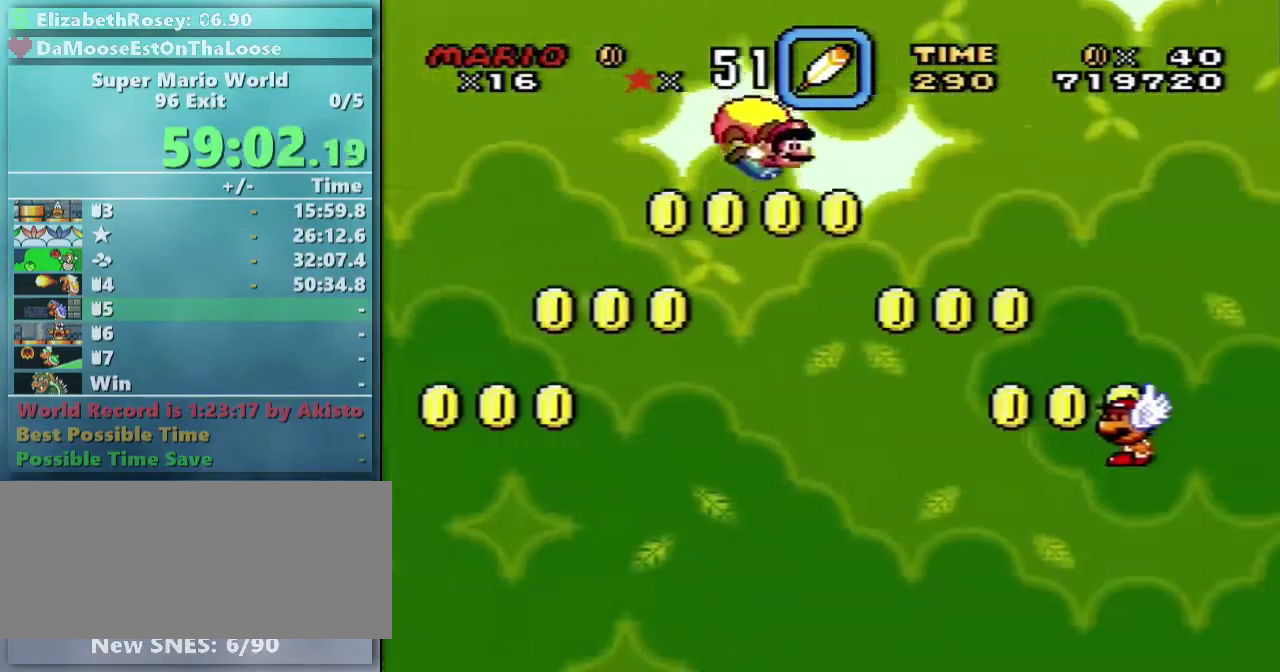
{"buttons": ["Y"], "events": [[100, "DPAD_LEFT", "down"], [350, "DPAD_LEFT", "up"]]}
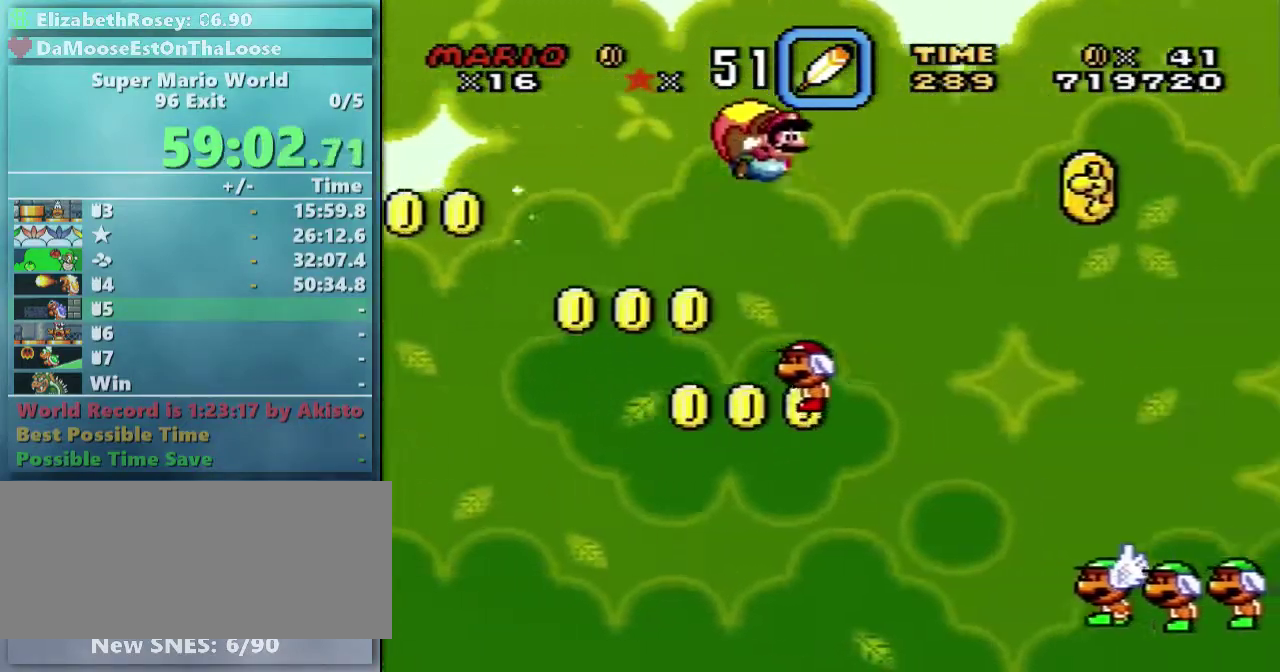
{"buttons": ["Y"], "events": []}
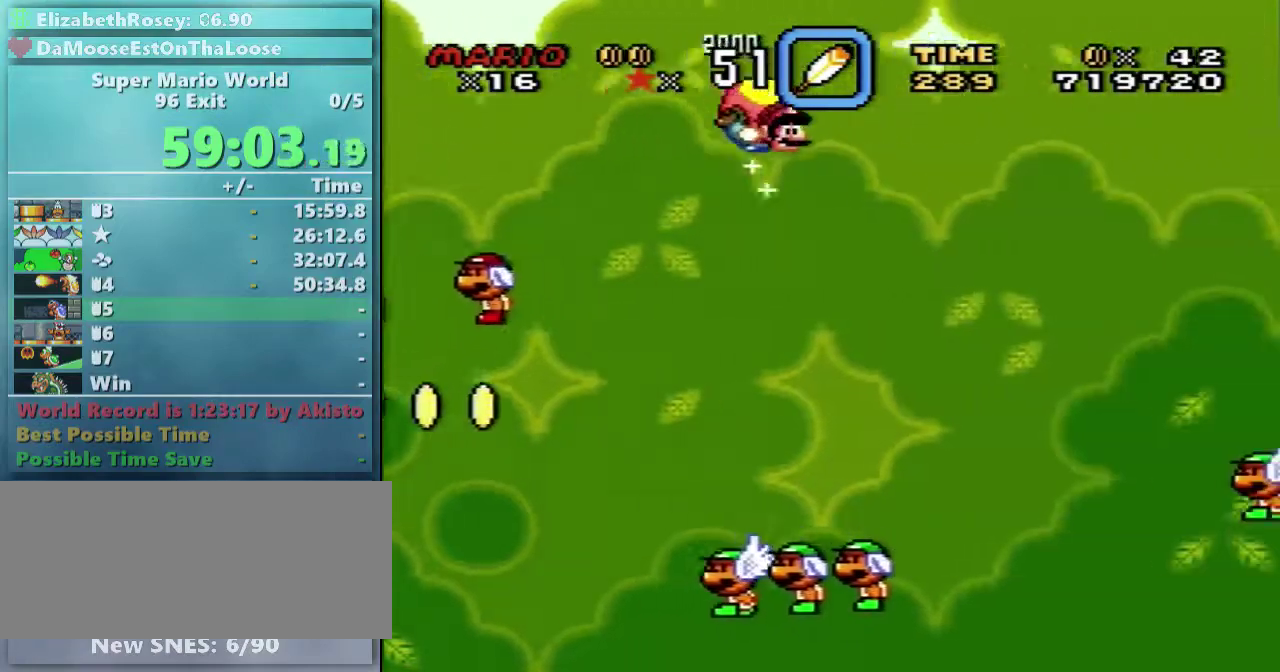
{"buttons": ["Y"], "events": [[50, "DPAD_LEFT", "down"], [350, "DPAD_LEFT", "up"]]}
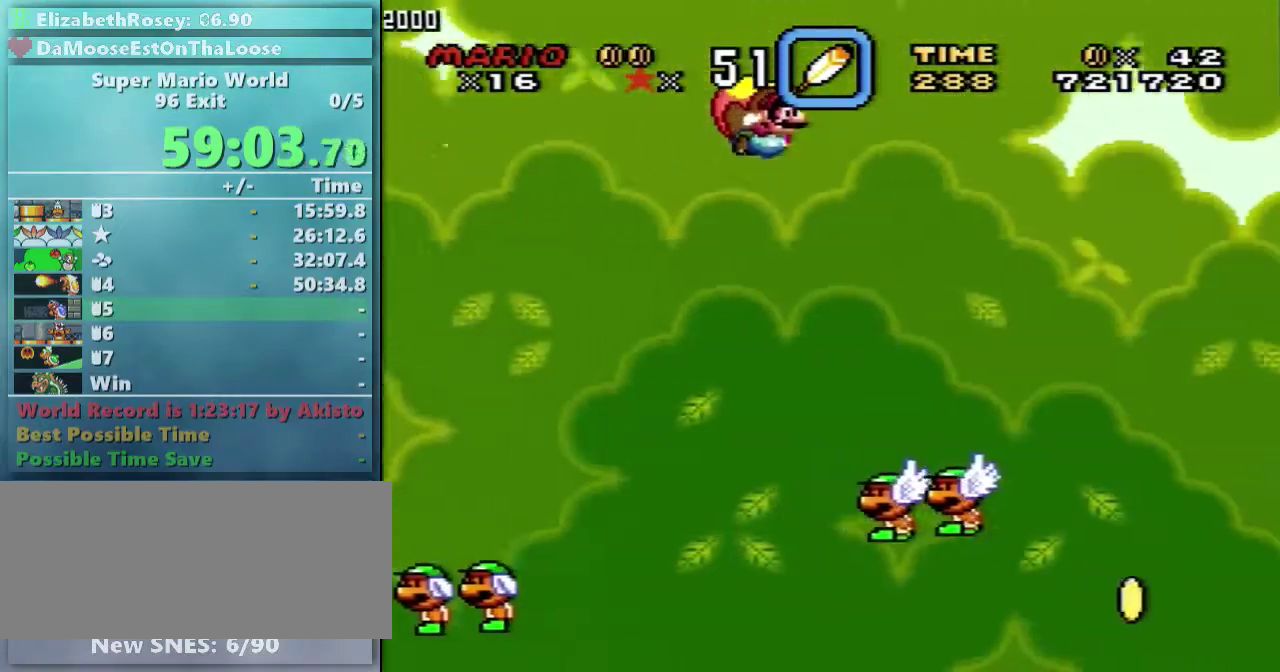
{"buttons": ["Y"], "events": []}
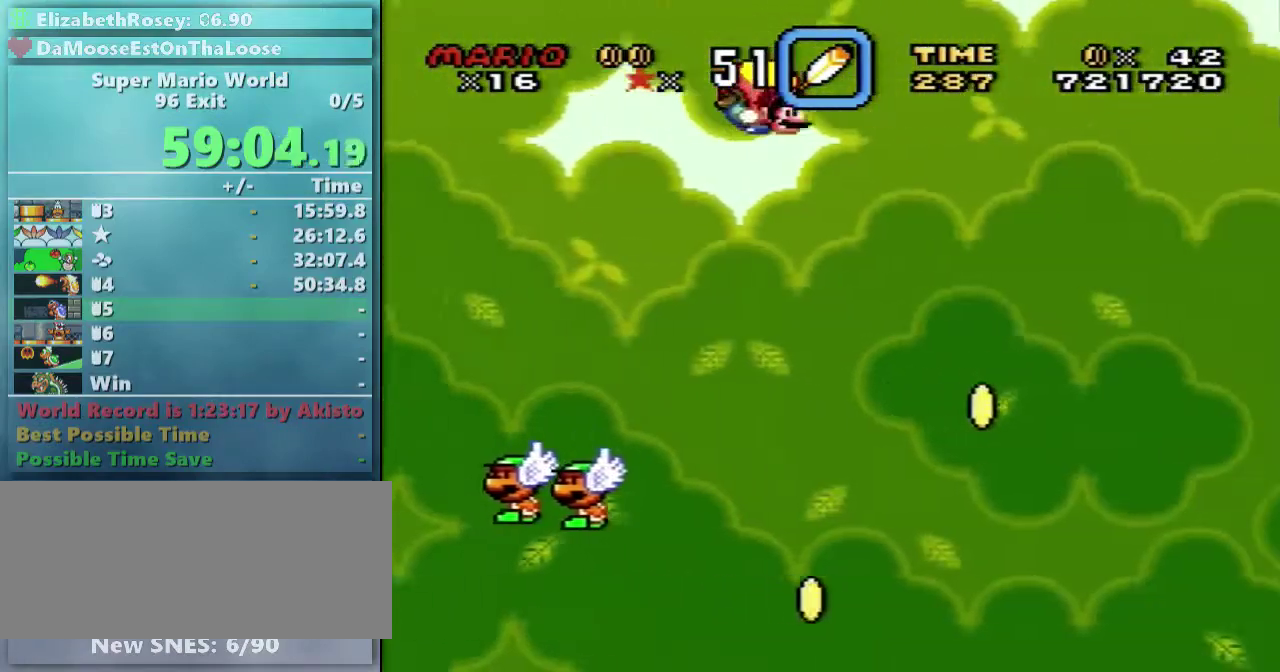
{"buttons": ["Y"], "events": [[100, "DPAD_LEFT", "down"], [350, "DPAD_LEFT", "up"]]}
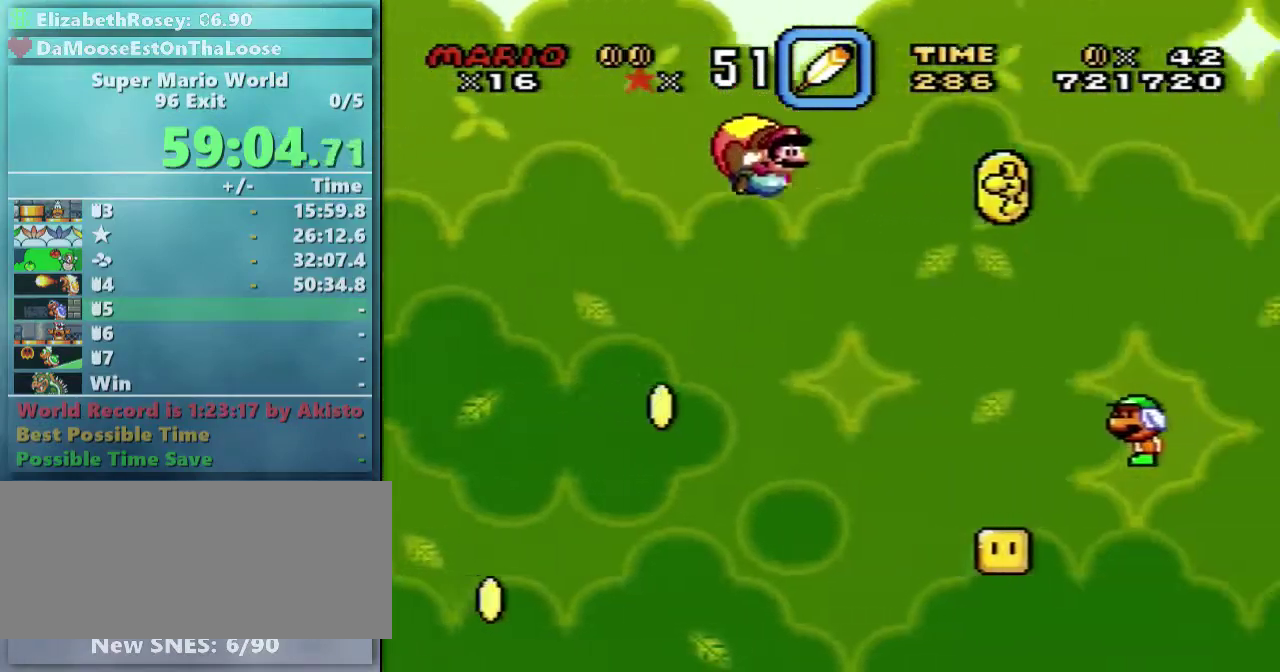
{"buttons": ["Y"], "events": []}
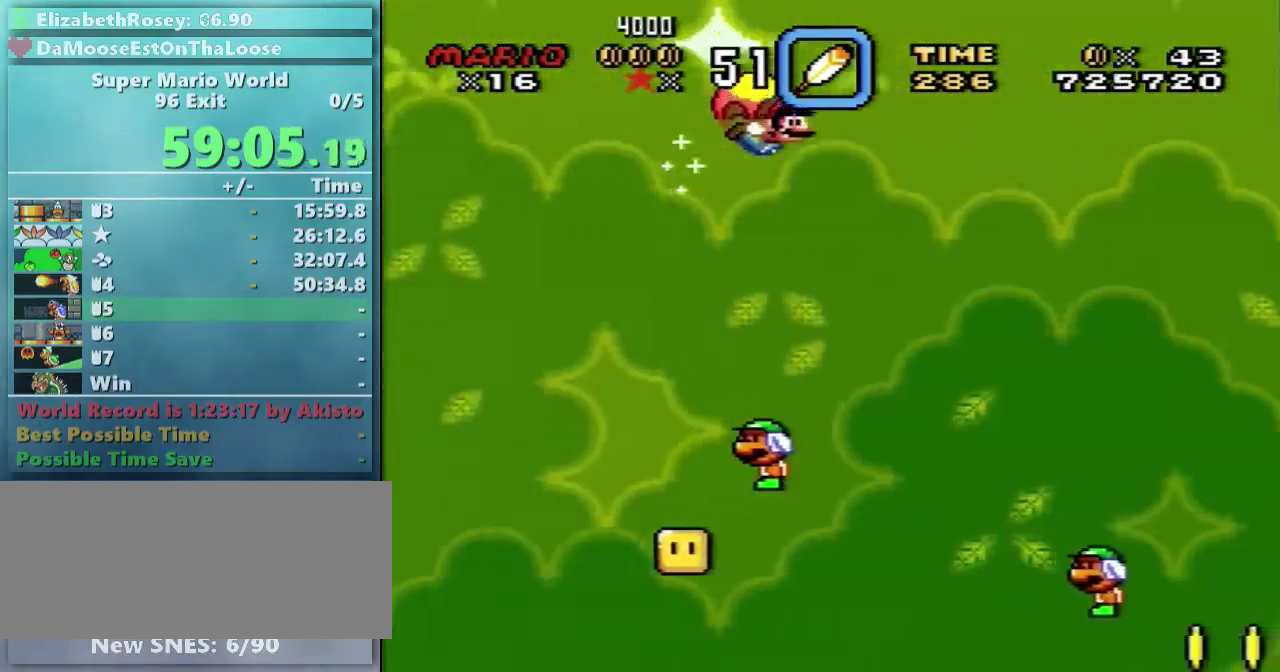
{"buttons": ["Y"], "events": [[100, "DPAD_LEFT", "down"], [400, "DPAD_LEFT", "up"]]}
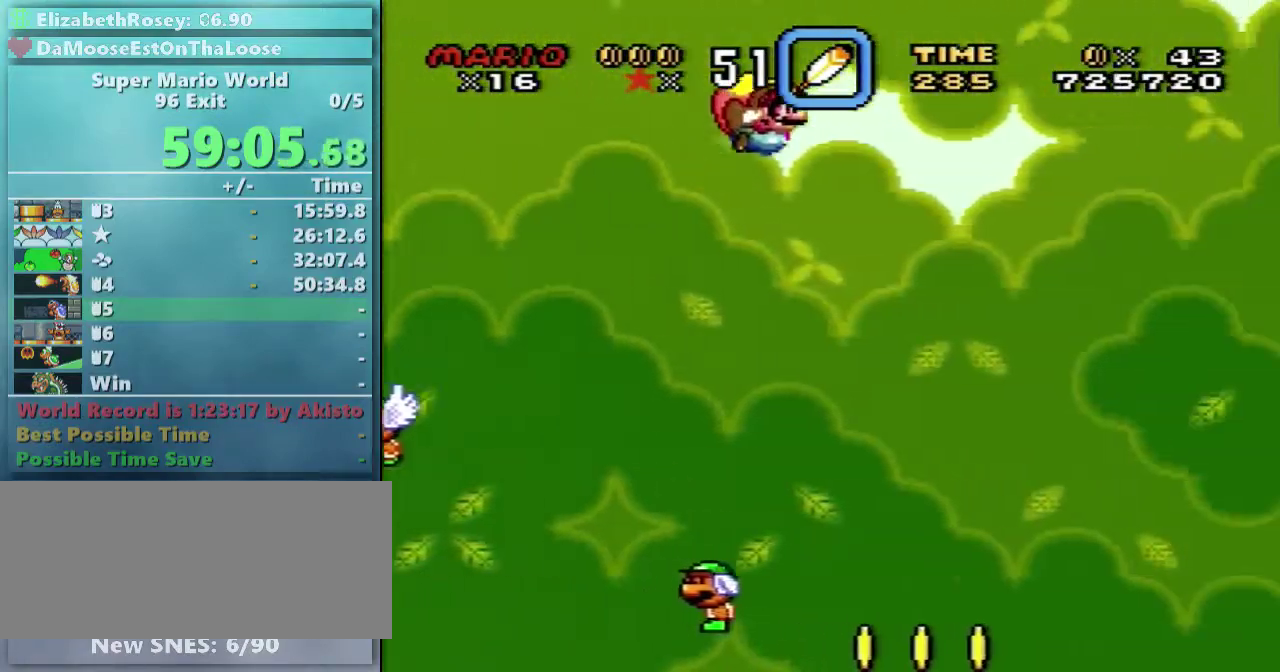
{"buttons": ["Y"], "events": []}
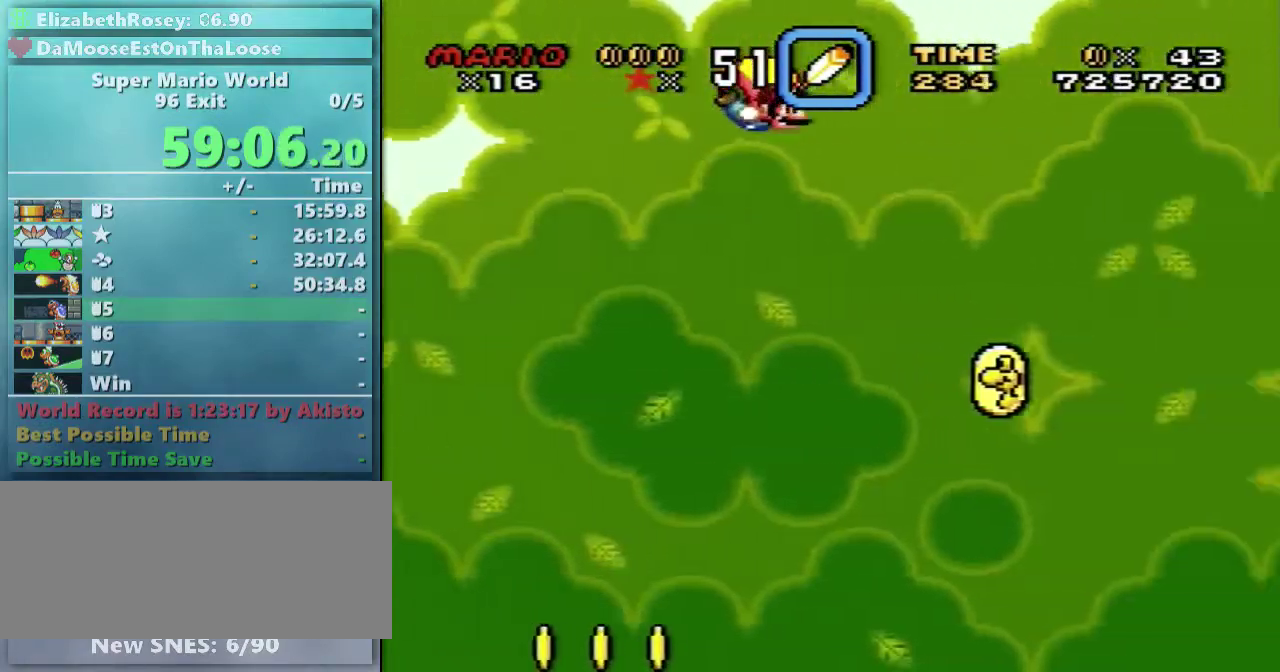
{"buttons": ["Y"], "events": [[150, "DPAD_LEFT", "down"], [400, "DPAD_LEFT", "up"]]}
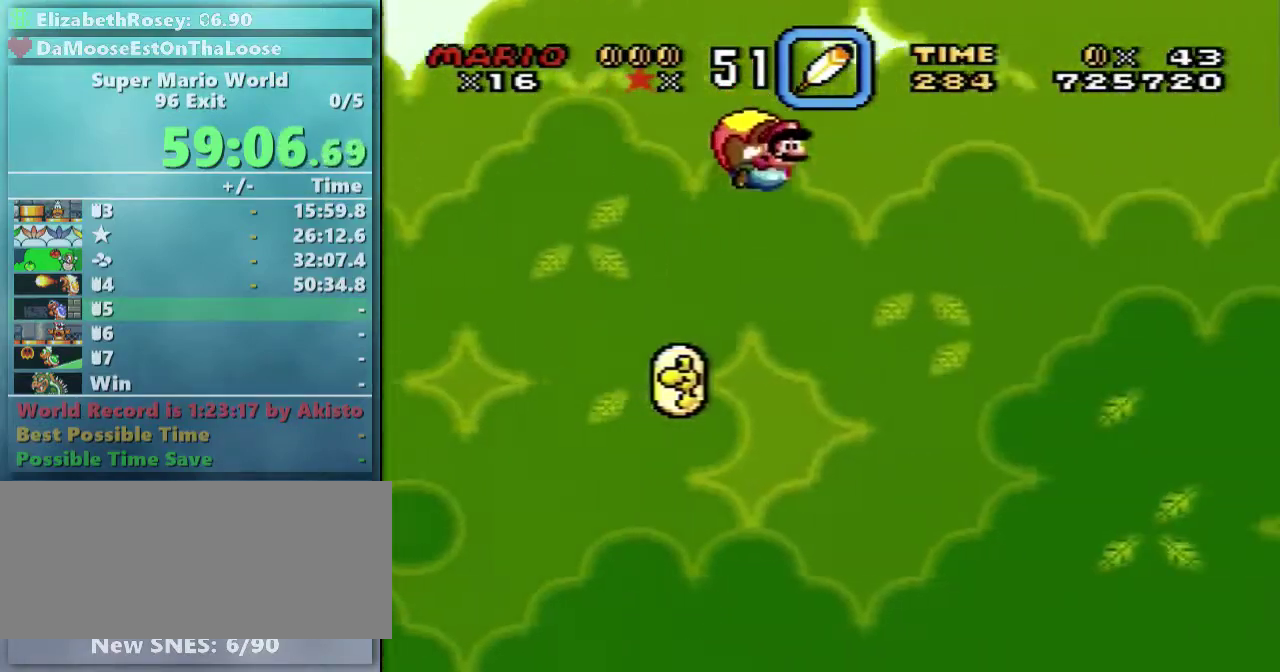
{"buttons": ["Y"], "events": []}
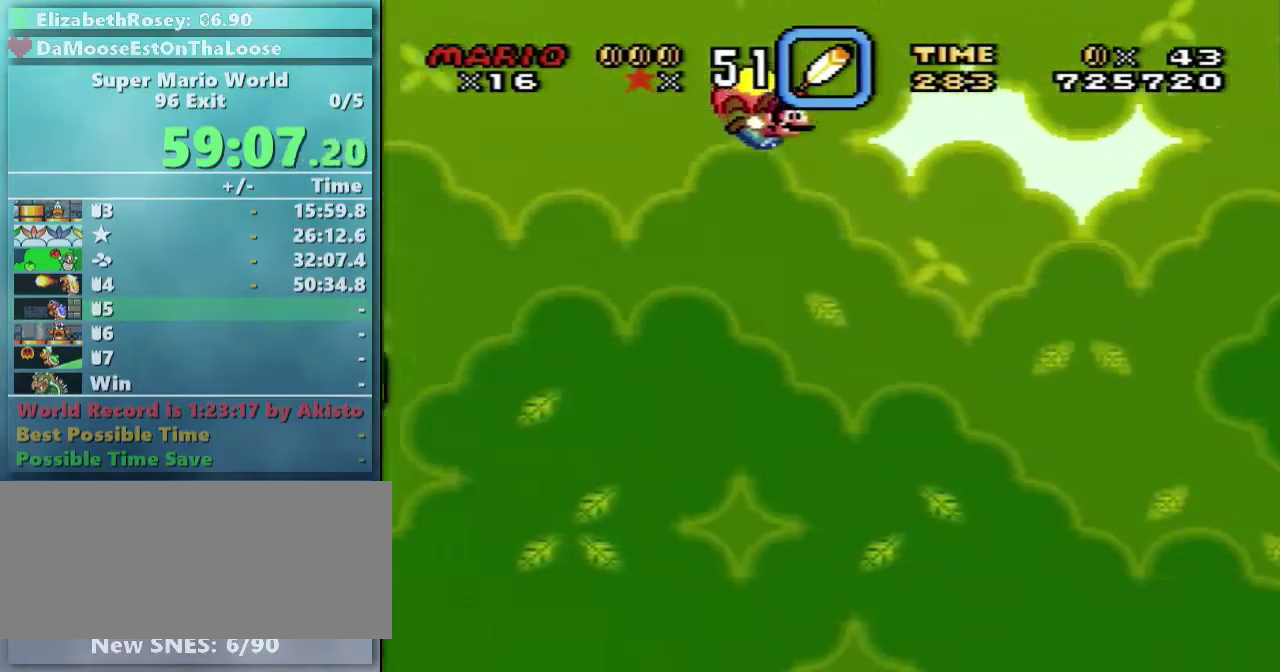
{"buttons": ["Y"], "events": [[150, "DPAD_LEFT", "down"], [350, "DPAD_LEFT", "up"]]}
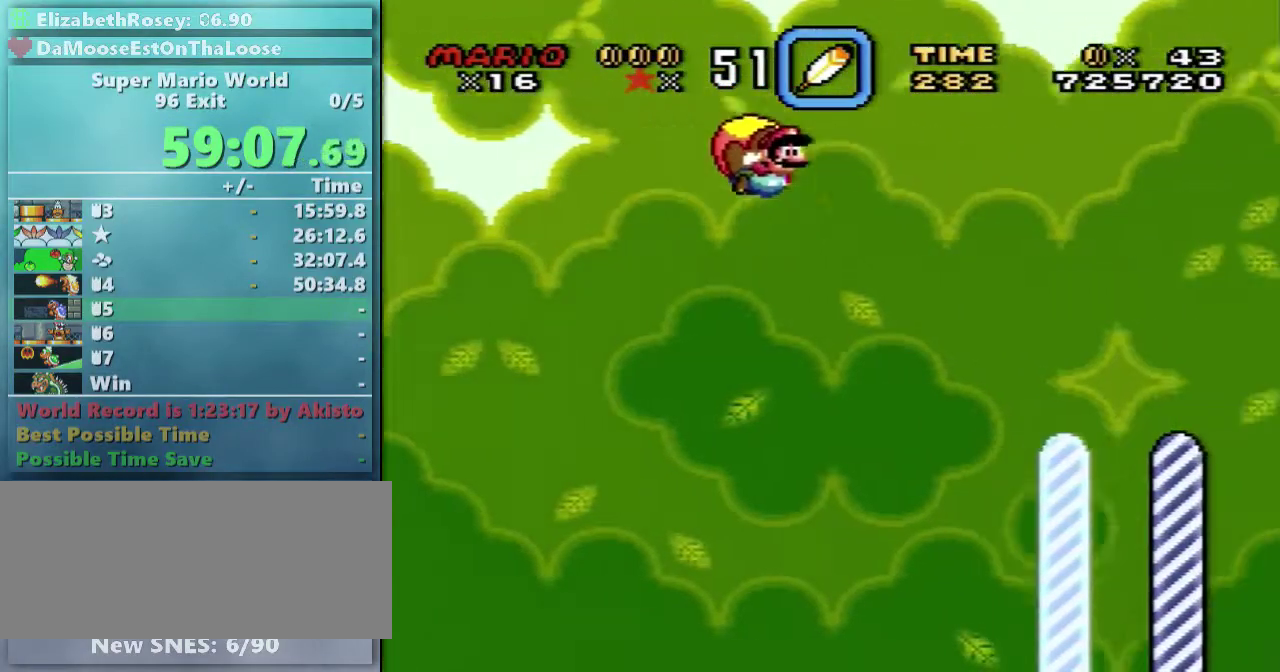
{"buttons": ["Y"], "events": []}
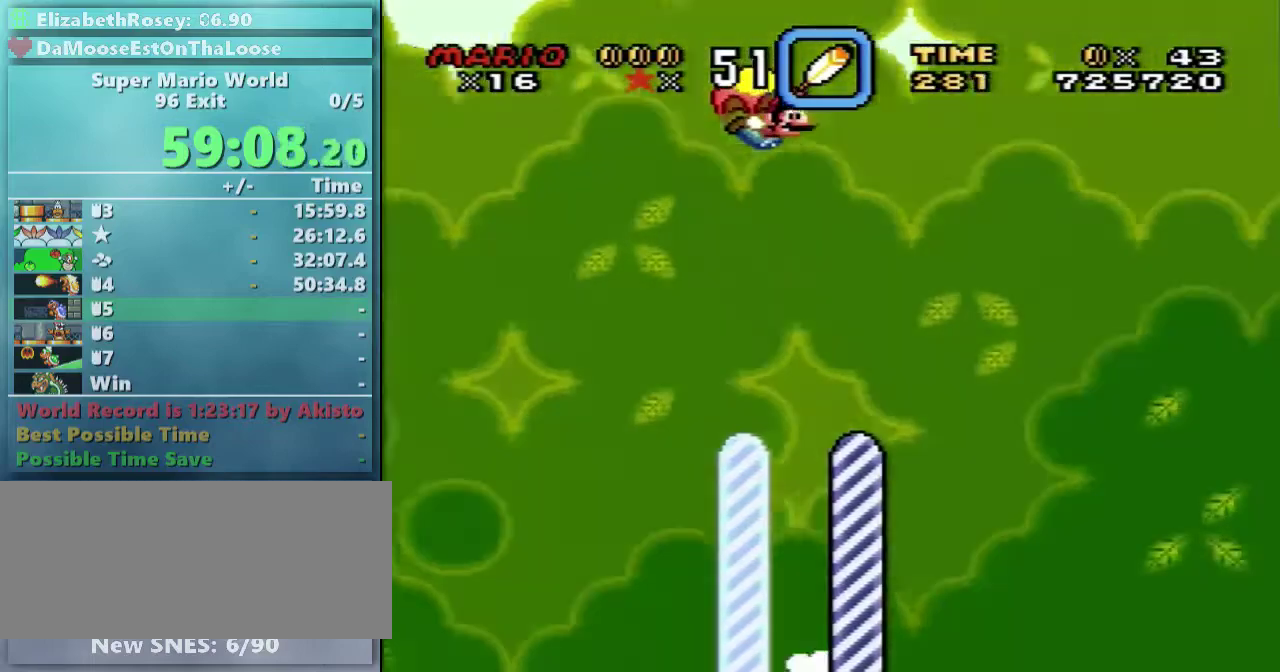
{"buttons": ["Y"], "events": []}
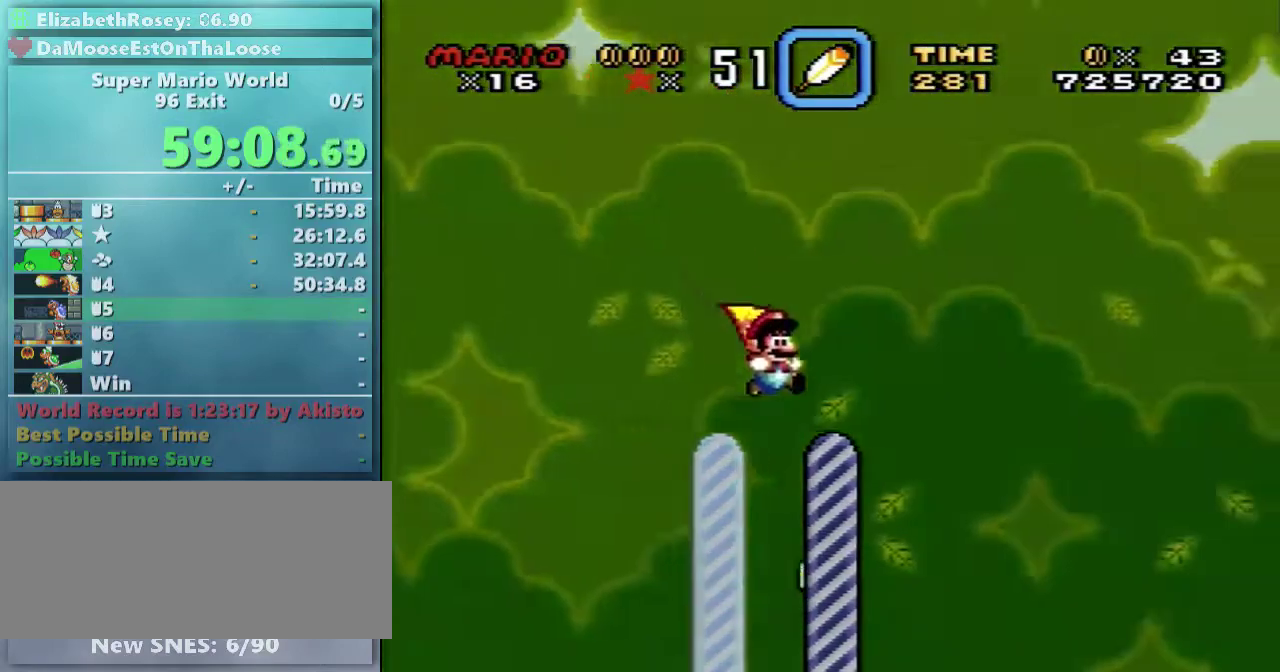
{"buttons": ["Y"], "events": []}
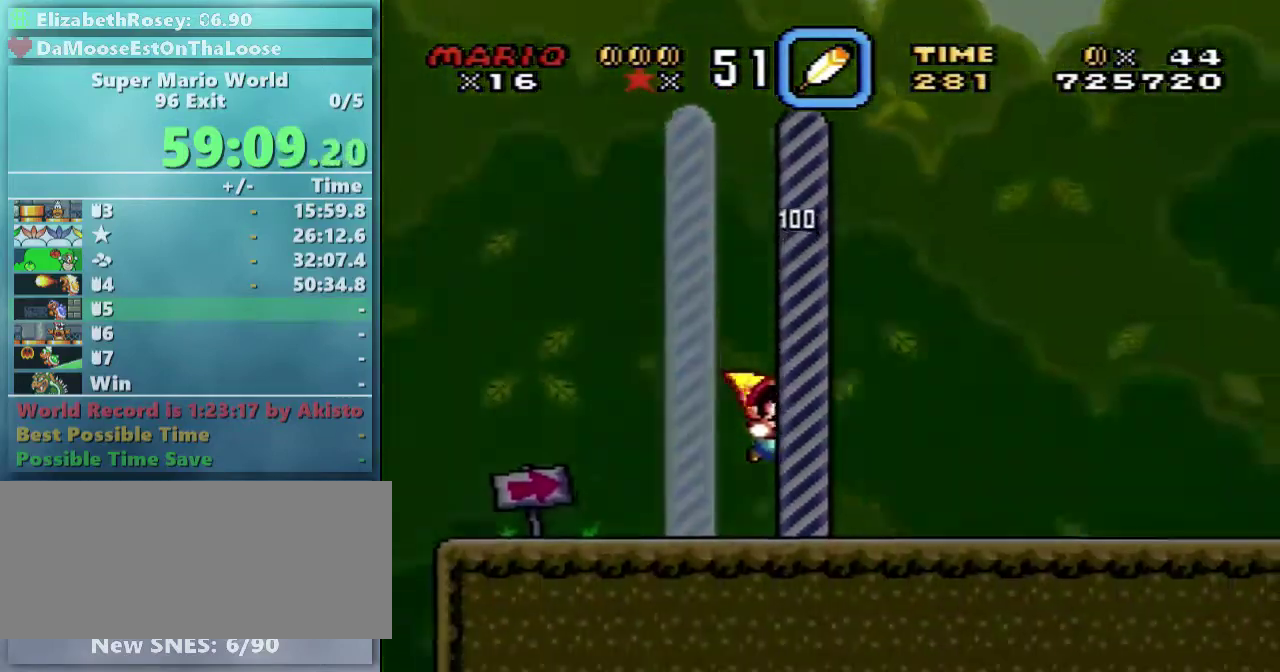
{"buttons": ["Y"], "events": []}
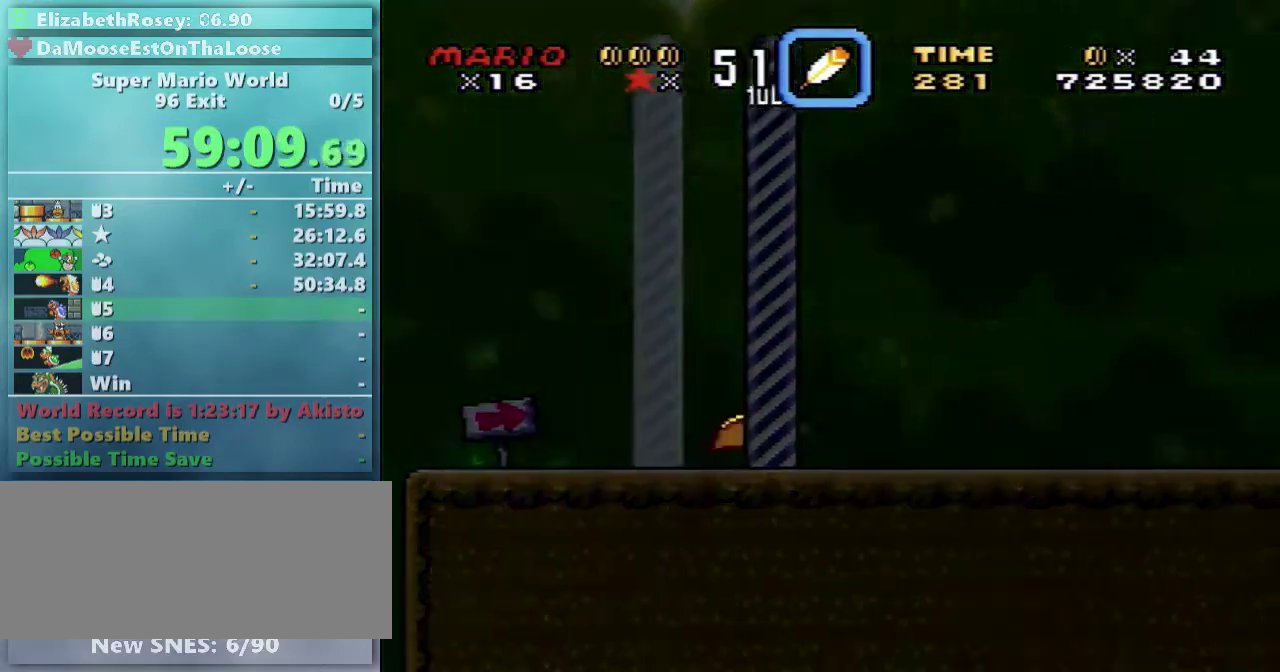
{"buttons": [], "events": [[50, "Y", "up"]]}